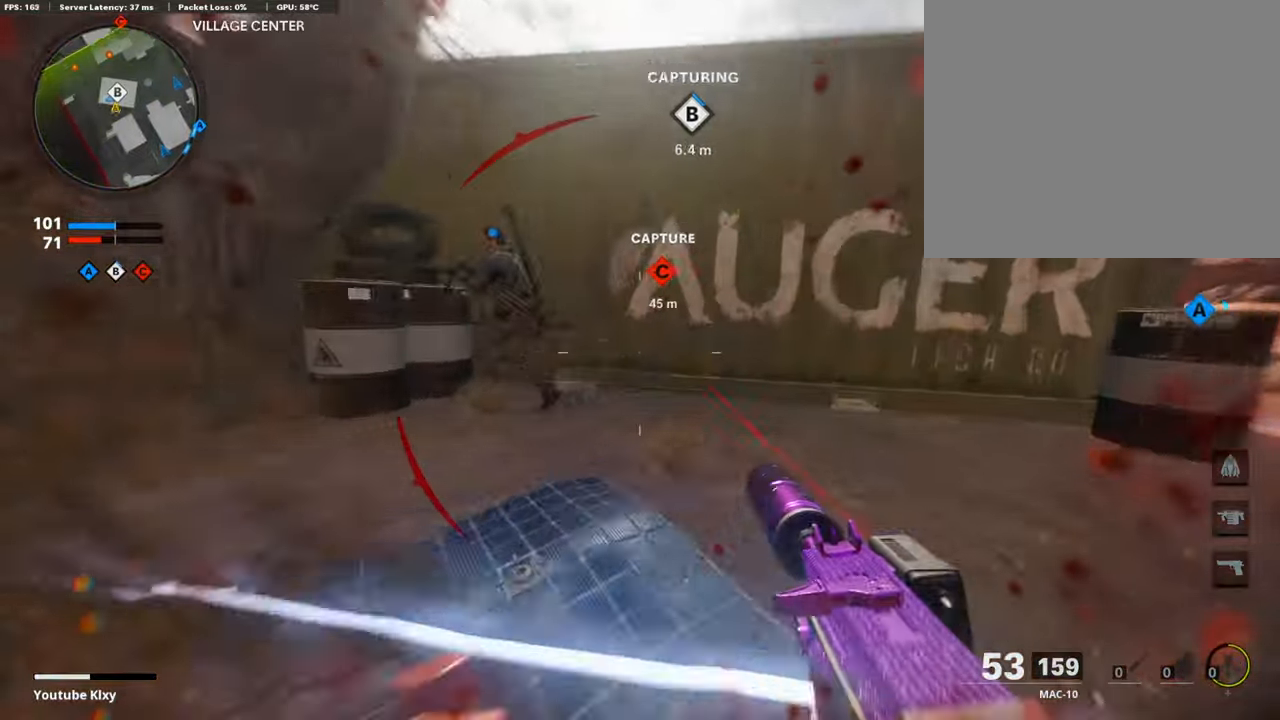
Gameplay with a controller (PlayStation layout); each line is a JSON object with the inputs held at the frame after it. "events" lists button and stick changes between this image and that frame as [ms after this image, input, new state], when the widget could be followed in between.
{"buttons": ["L3"], "left_stick": "up", "right_stick": "left", "events": [[16, "R3", "up"], [101, "L3", "down"], [101, "R3", "down"], [235, "L3", "up"], [235, "R3", "up"], [235, "right_stick", "right"], [404, "L3", "down"], [404, "left_stick", "up"], [404, "right_stick", "left"]]}
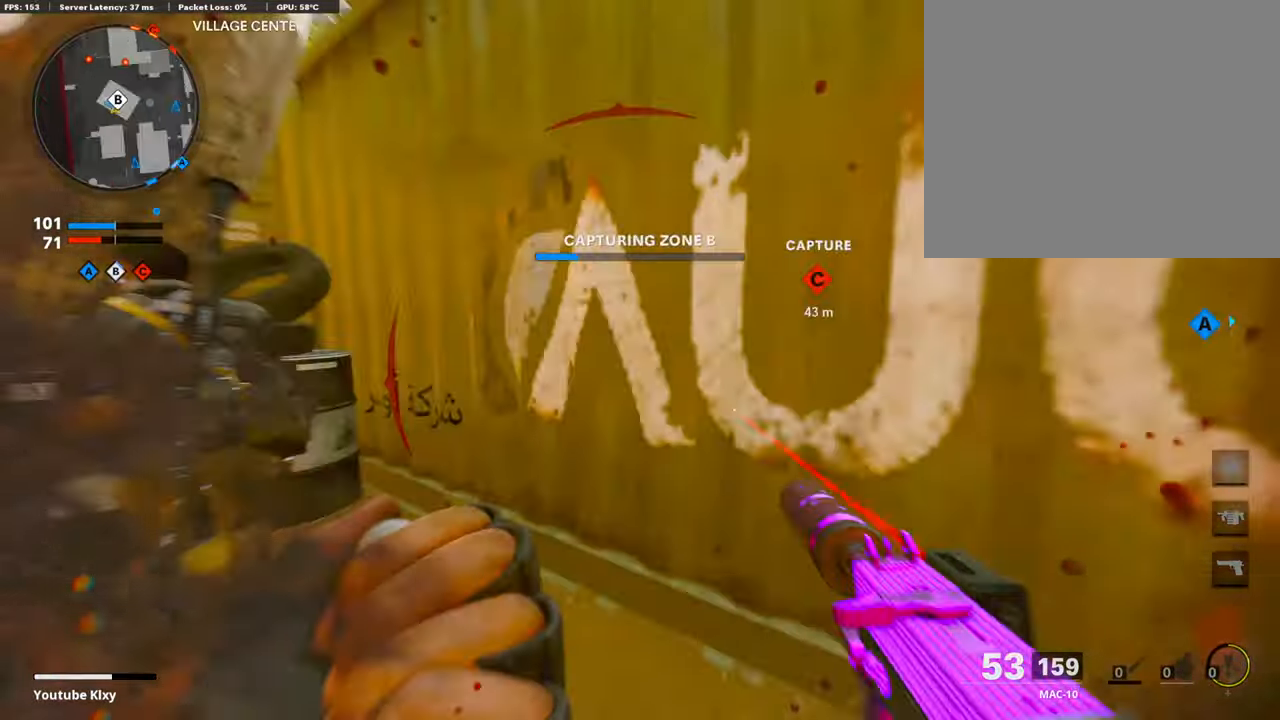
{"buttons": [], "left_stick": "up-left", "right_stick": "center", "events": [[50, "L3", "up"], [50, "left_stick", "up-right"], [202, "left_stick", "left"], [202, "right_stick", "center"], [319, "left_stick", "up-left"]]}
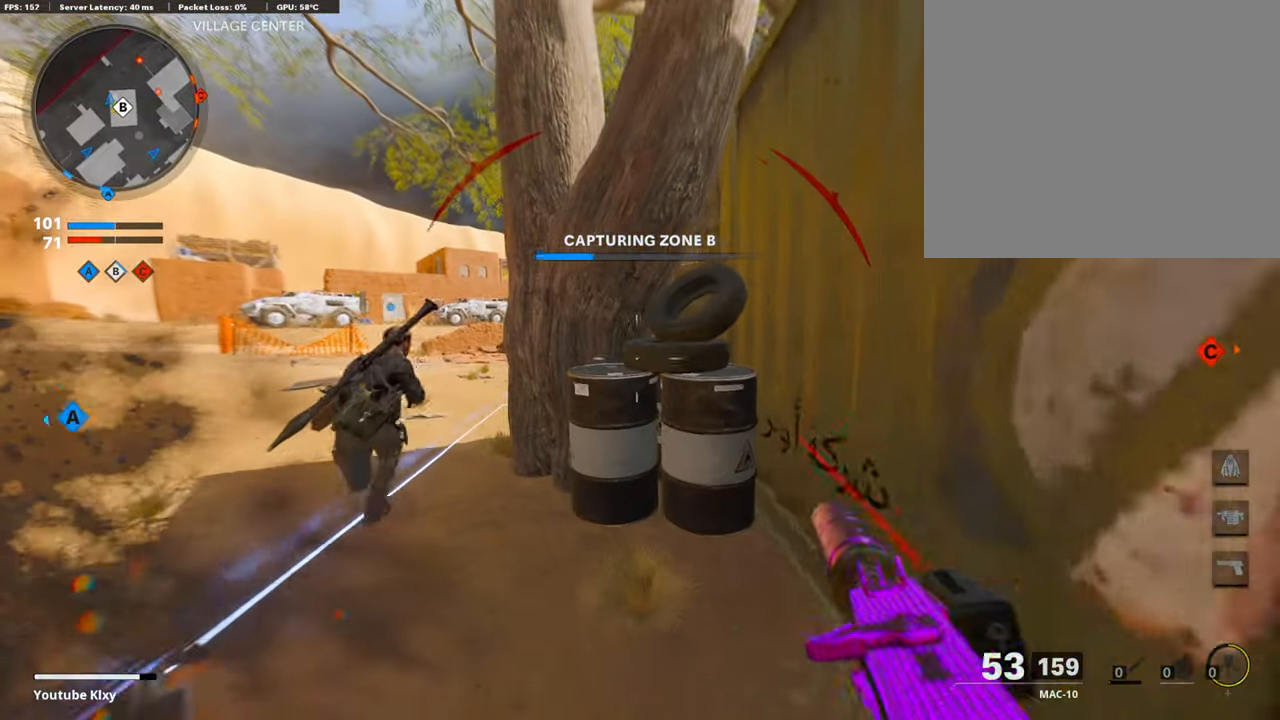
{"buttons": [], "left_stick": "left", "right_stick": "center", "events": [[101, "left_stick", "center"], [319, "left_stick", "right"], [454, "left_stick", "center"], [505, "left_stick", "left"]]}
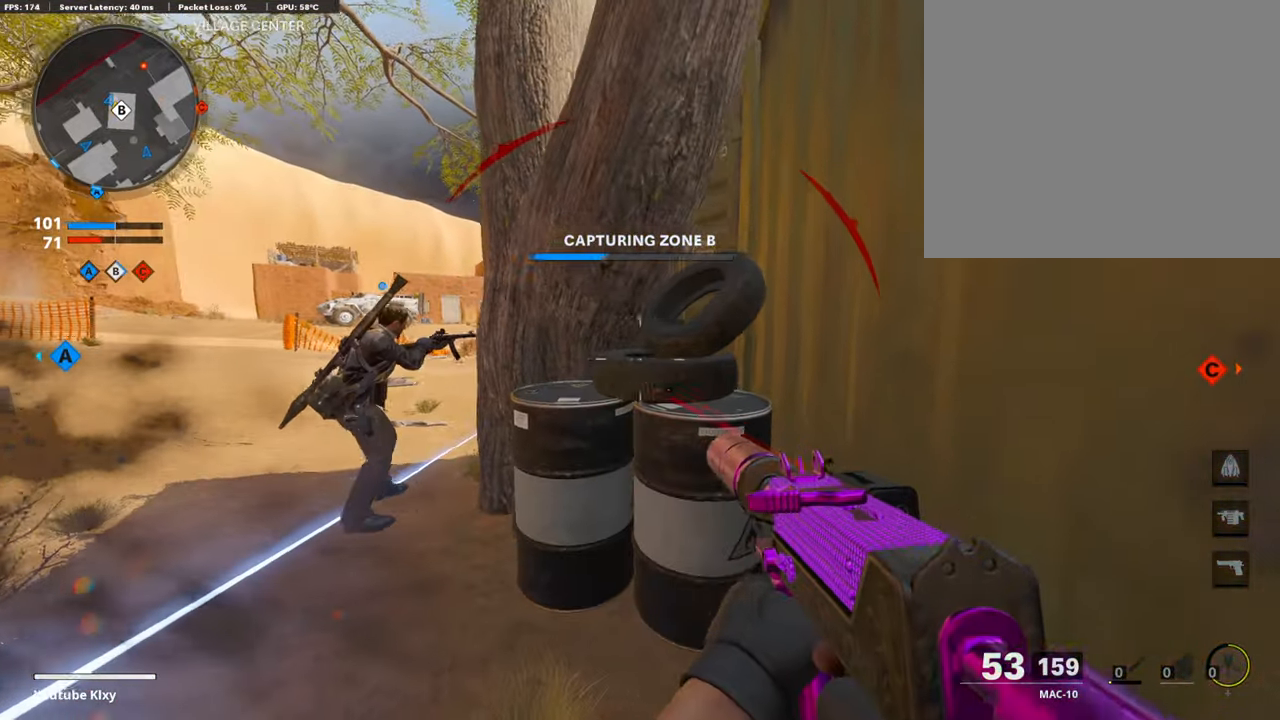
{"buttons": ["TRIANGLE"], "left_stick": "up-right", "right_stick": "center", "events": [[151, "TRIANGLE", "down"], [218, "TRIANGLE", "up"], [286, "TRIANGLE", "down"], [471, "TRIANGLE", "up"], [471, "left_stick", "up-right"], [488, "TRIANGLE", "down"]]}
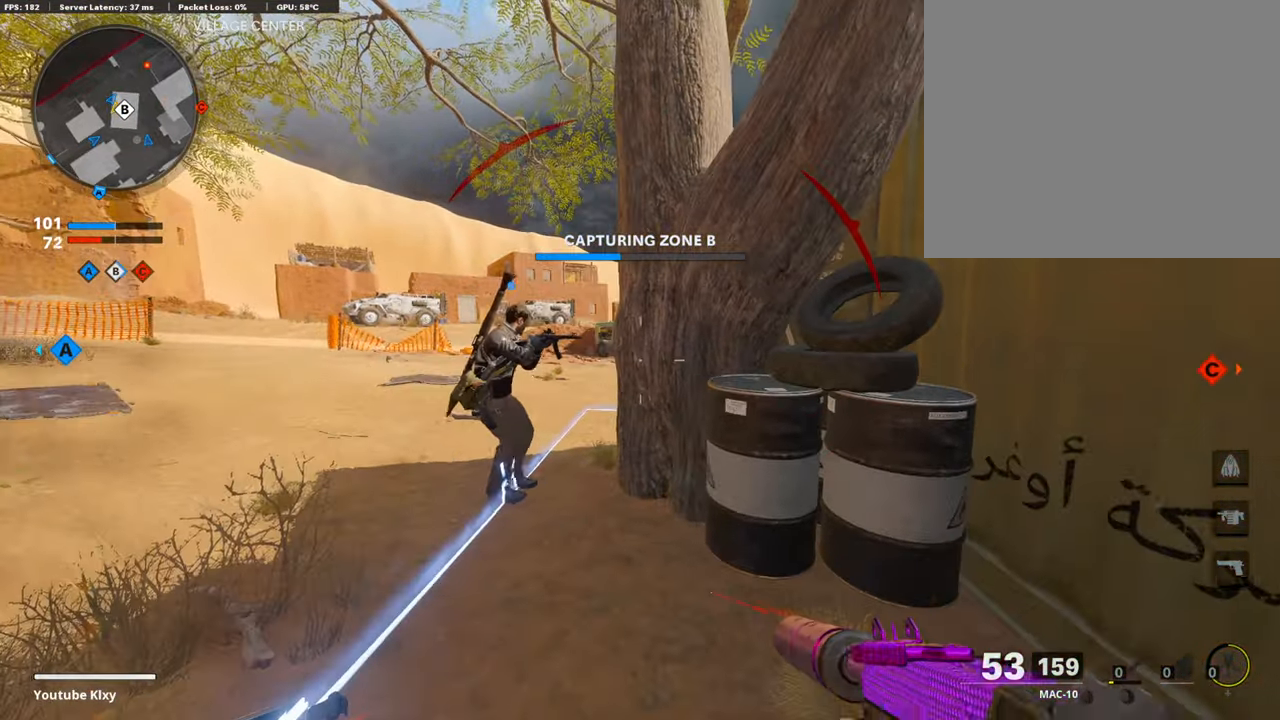
{"buttons": [], "left_stick": "down-right", "right_stick": "left", "events": [[218, "TRIANGLE", "up"], [471, "left_stick", "down-right"], [471, "right_stick", "left"]]}
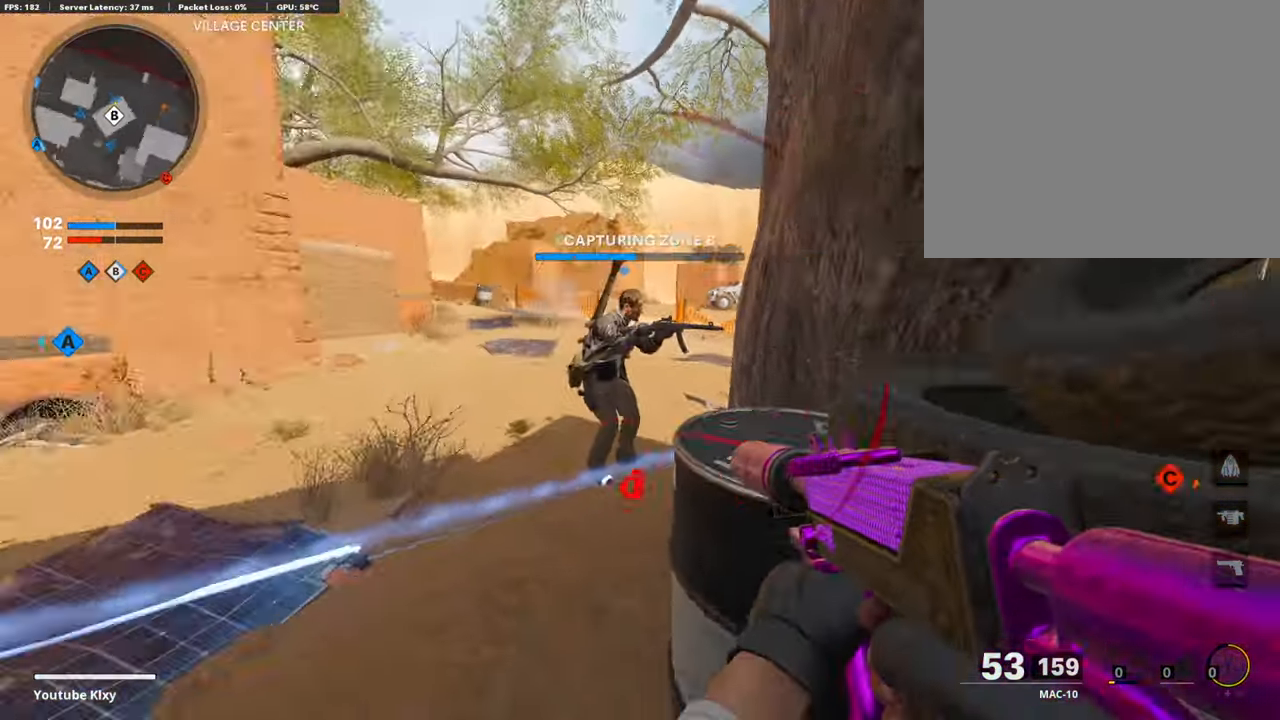
{"buttons": ["R3"], "left_stick": "center", "right_stick": "center", "events": [[33, "left_stick", "down"], [151, "left_stick", "down-left"], [202, "right_stick", "center"], [319, "left_stick", "center"], [404, "R3", "down"]]}
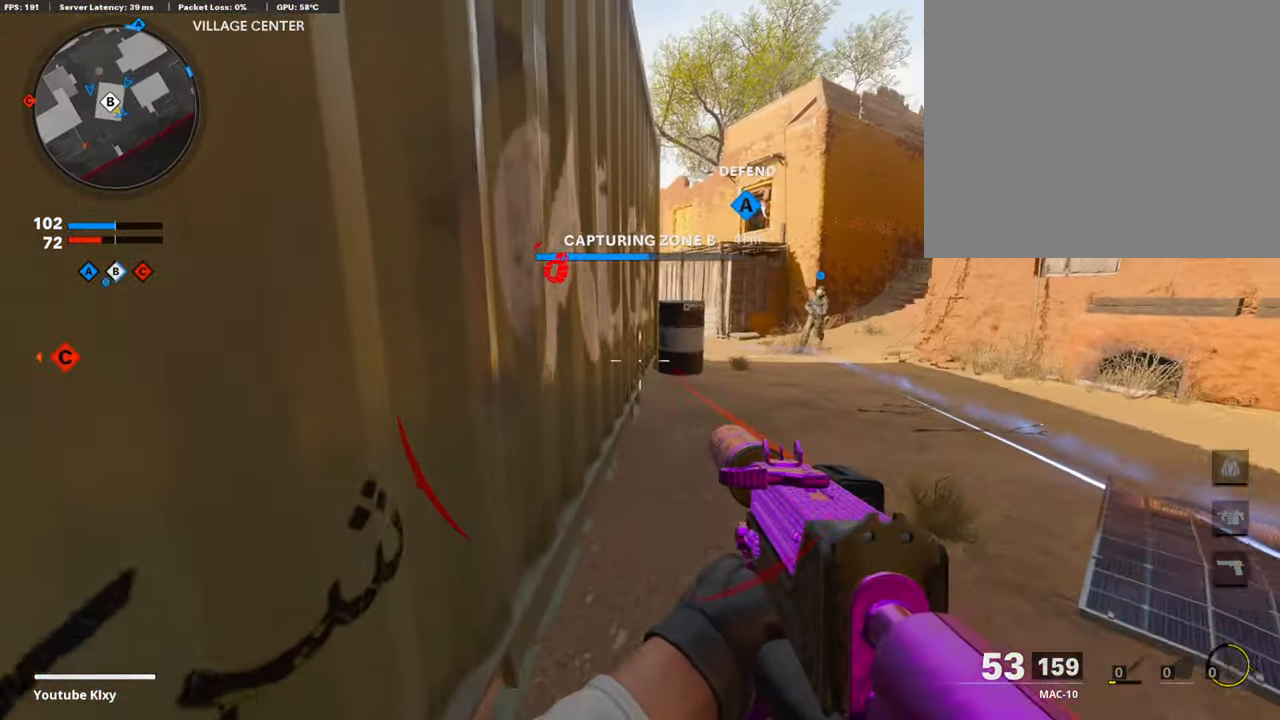
{"buttons": [], "left_stick": "center", "right_stick": "right", "events": [[16, "R3", "up"], [67, "right_stick", "right"], [151, "R3", "down"], [269, "R3", "up"], [302, "right_stick", "center"], [504, "right_stick", "right"]]}
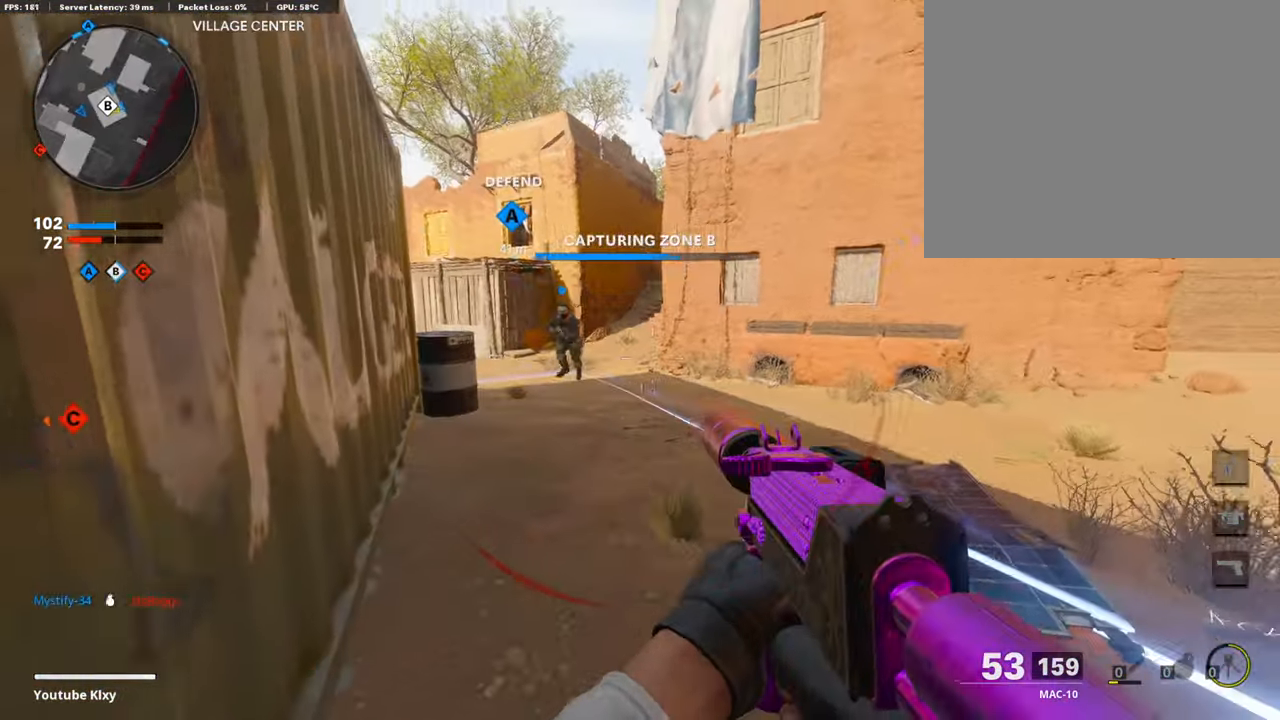
{"buttons": [], "left_stick": "center", "right_stick": "center", "events": [[68, "left_stick", "left"], [270, "left_stick", "center"], [287, "right_stick", "center"]]}
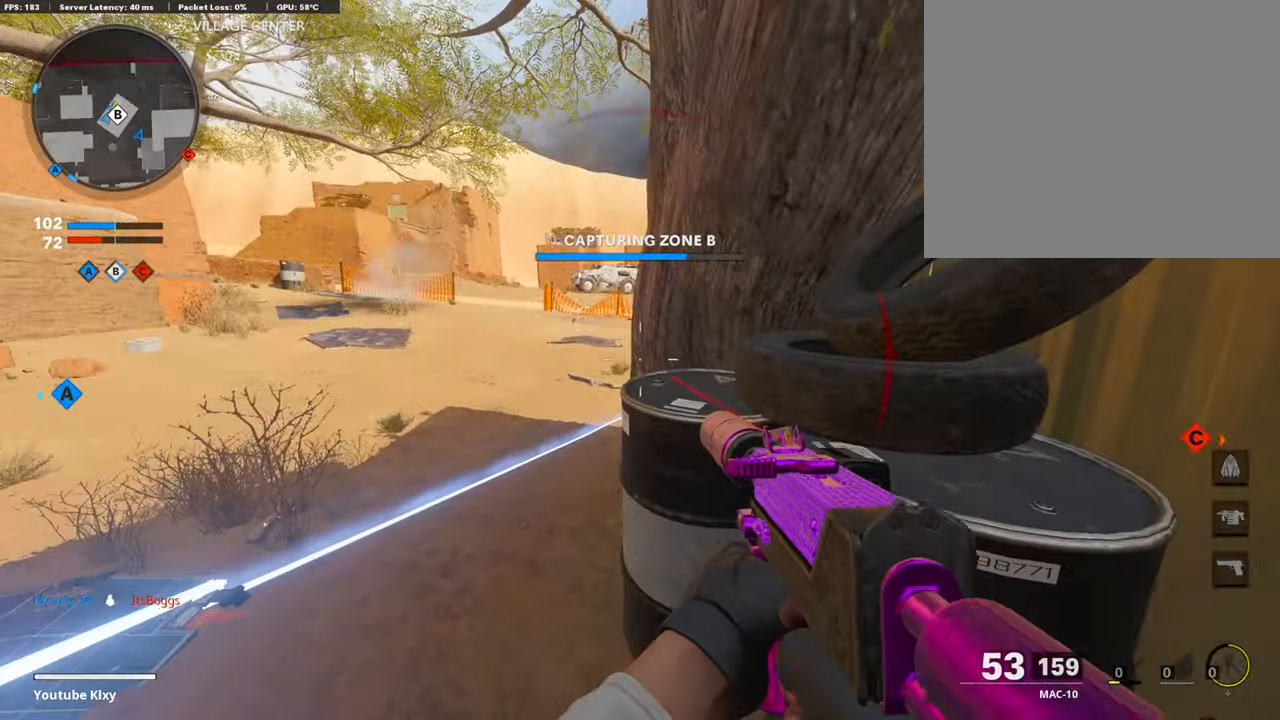
{"buttons": ["L1"], "left_stick": "center", "right_stick": "center", "events": [[16, "left_stick", "right"], [151, "left_stick", "center"], [202, "L1", "down"], [252, "left_stick", "down-left"], [353, "left_stick", "center"], [421, "left_stick", "right"], [488, "left_stick", "center"]]}
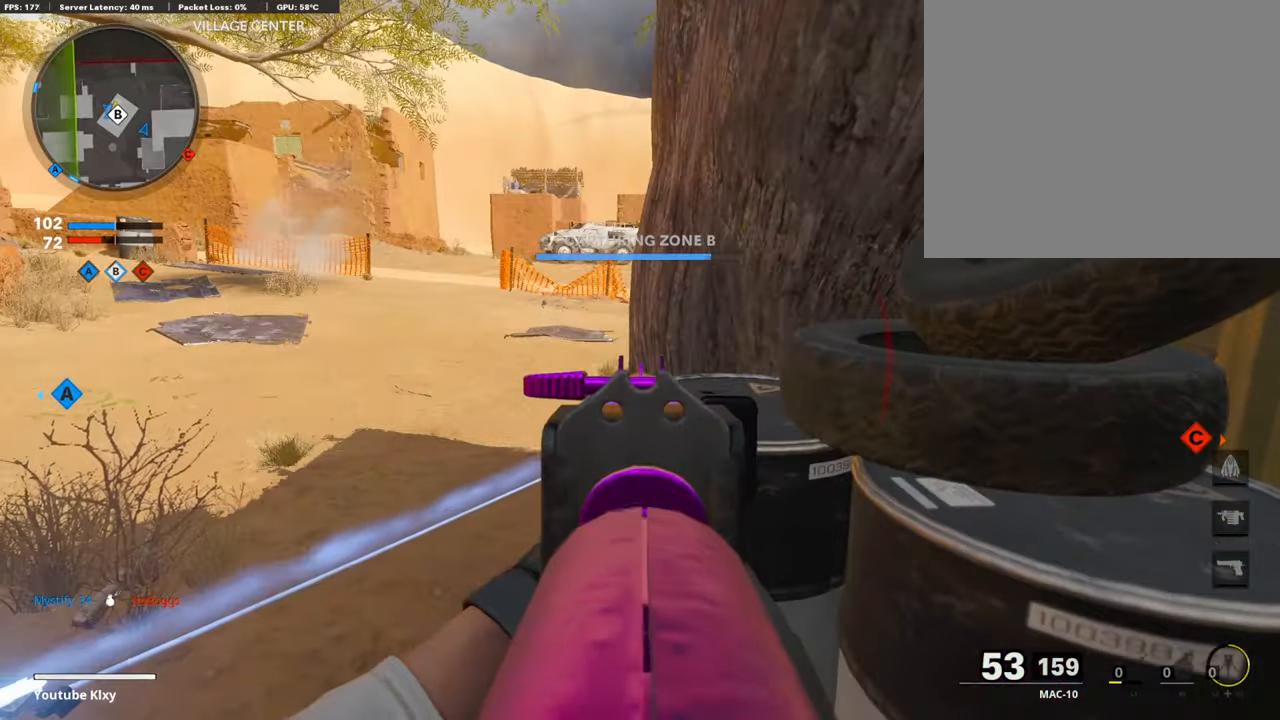
{"buttons": ["L1"], "left_stick": "center", "right_stick": "center", "events": [[151, "left_stick", "left"], [286, "left_stick", "center"]]}
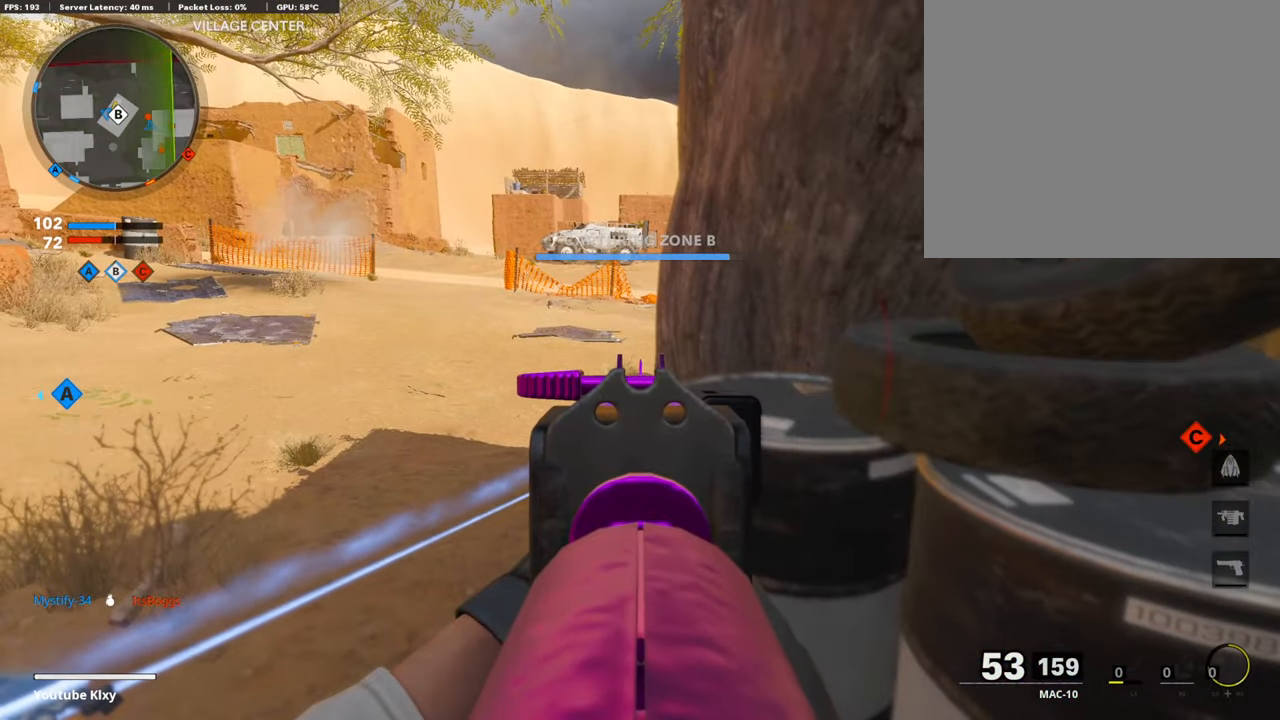
{"buttons": [], "left_stick": "center", "right_stick": "center", "events": [[488, "L1", "up"]]}
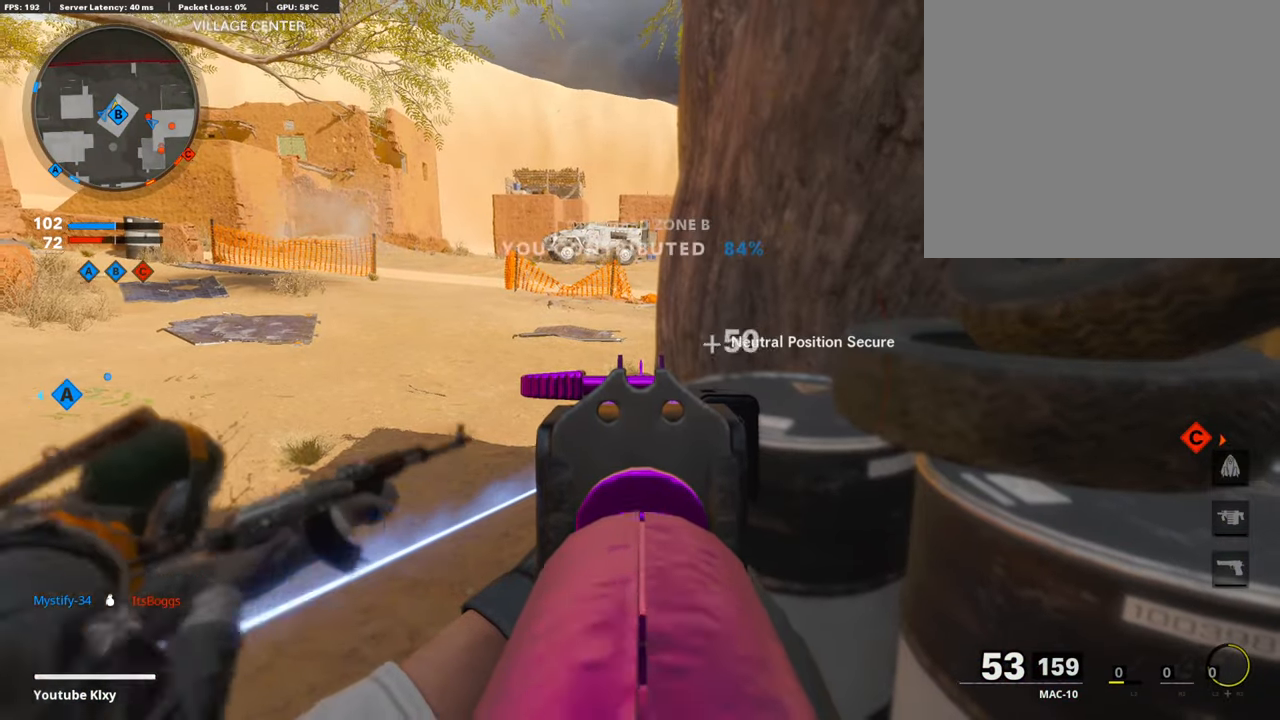
{"buttons": [], "left_stick": "up-left", "right_stick": "right", "events": [[34, "TRIANGLE", "down"], [219, "left_stick", "left"], [269, "TRIANGLE", "up"], [269, "left_stick", "up-left"], [336, "L3", "down"], [471, "right_stick", "right"], [488, "L3", "up"]]}
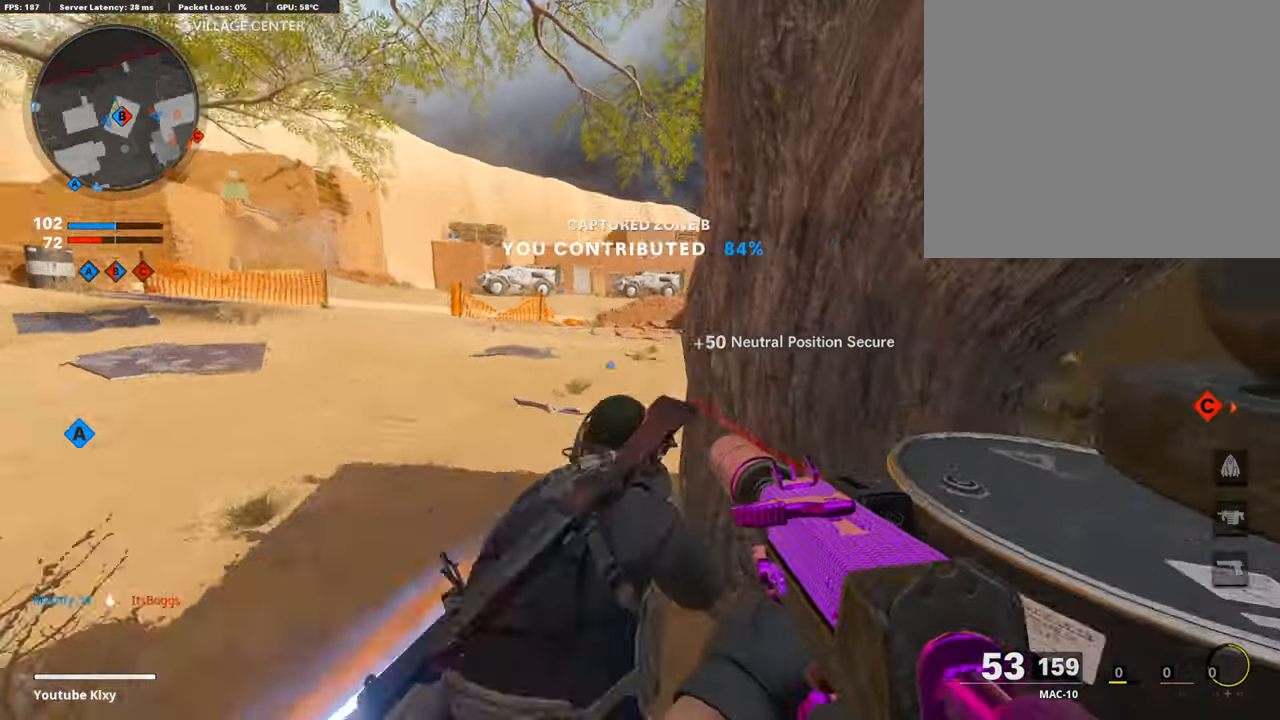
{"buttons": [], "left_stick": "right", "right_stick": "center", "events": [[33, "left_stick", "center"], [84, "left_stick", "down-left"], [168, "right_stick", "center"], [336, "left_stick", "right"]]}
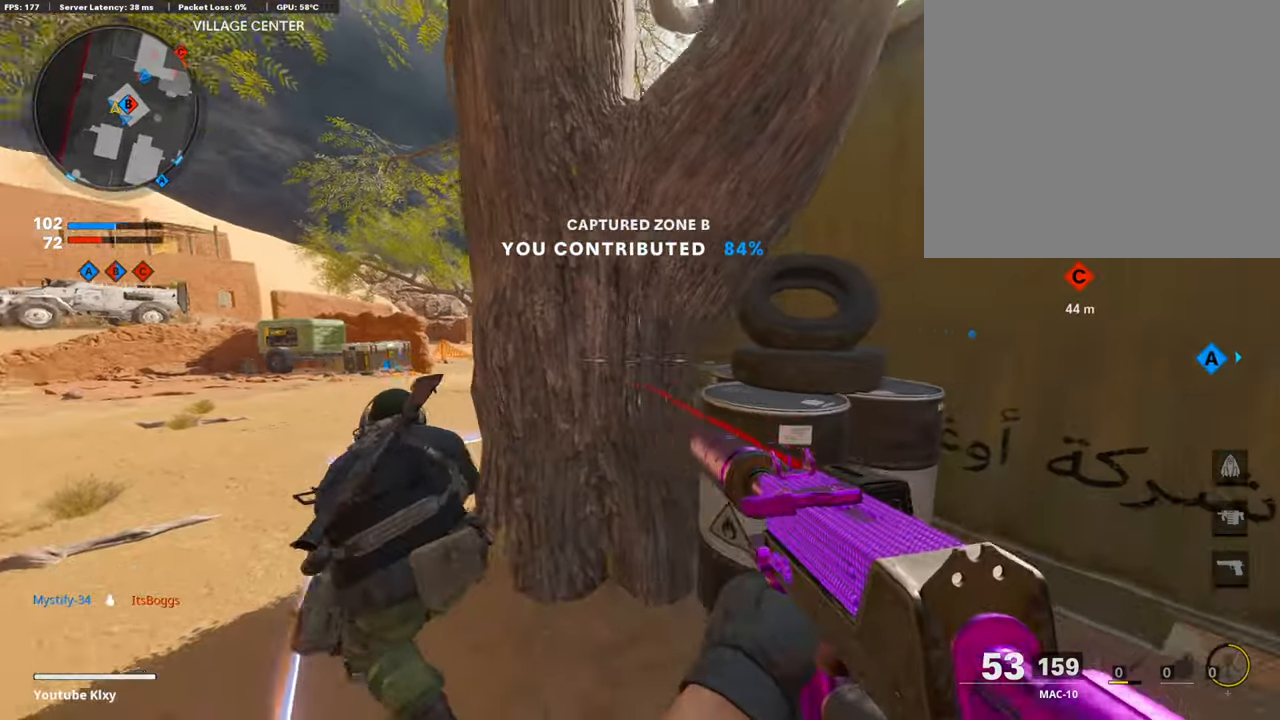
{"buttons": [], "left_stick": "left", "right_stick": "right", "events": [[33, "right_stick", "right"], [168, "L3", "down"], [185, "left_stick", "up"], [320, "L3", "up"], [320, "right_stick", "center"], [353, "left_stick", "left"], [437, "right_stick", "right"]]}
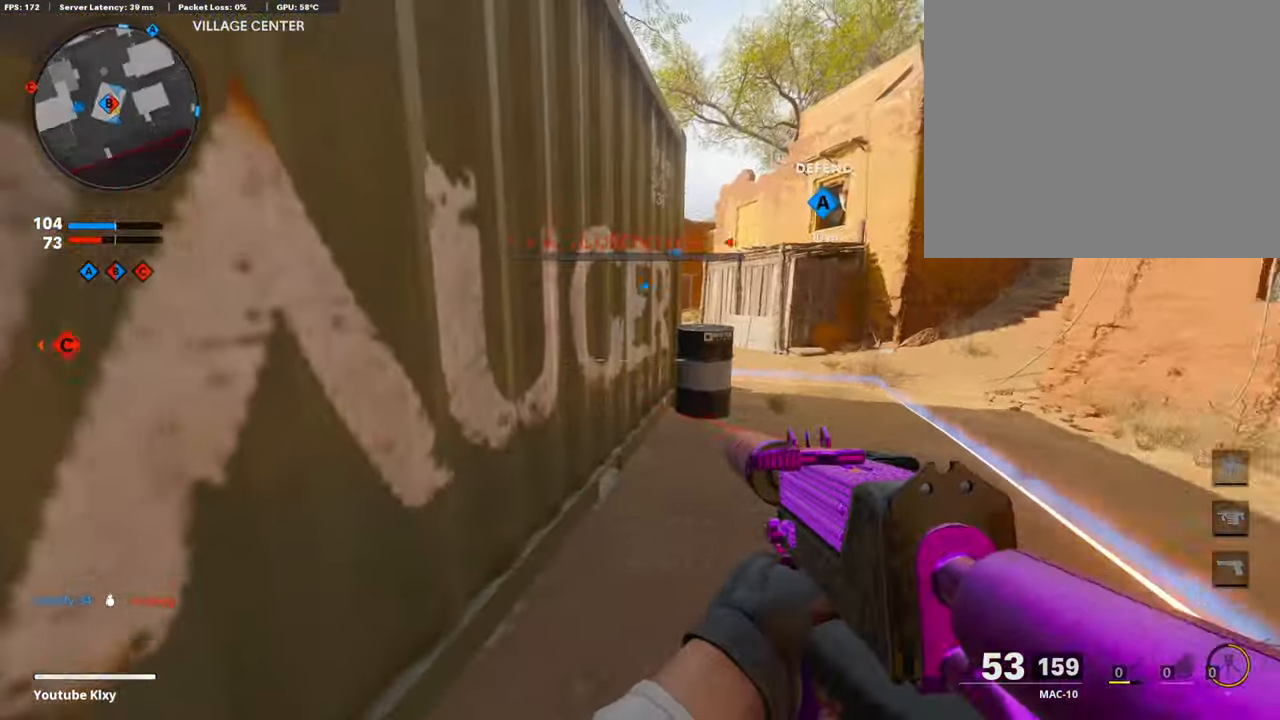
{"buttons": [], "left_stick": "up-right", "right_stick": "center", "events": [[101, "right_stick", "center"], [168, "left_stick", "center"], [303, "left_stick", "left"], [420, "left_stick", "up-right"]]}
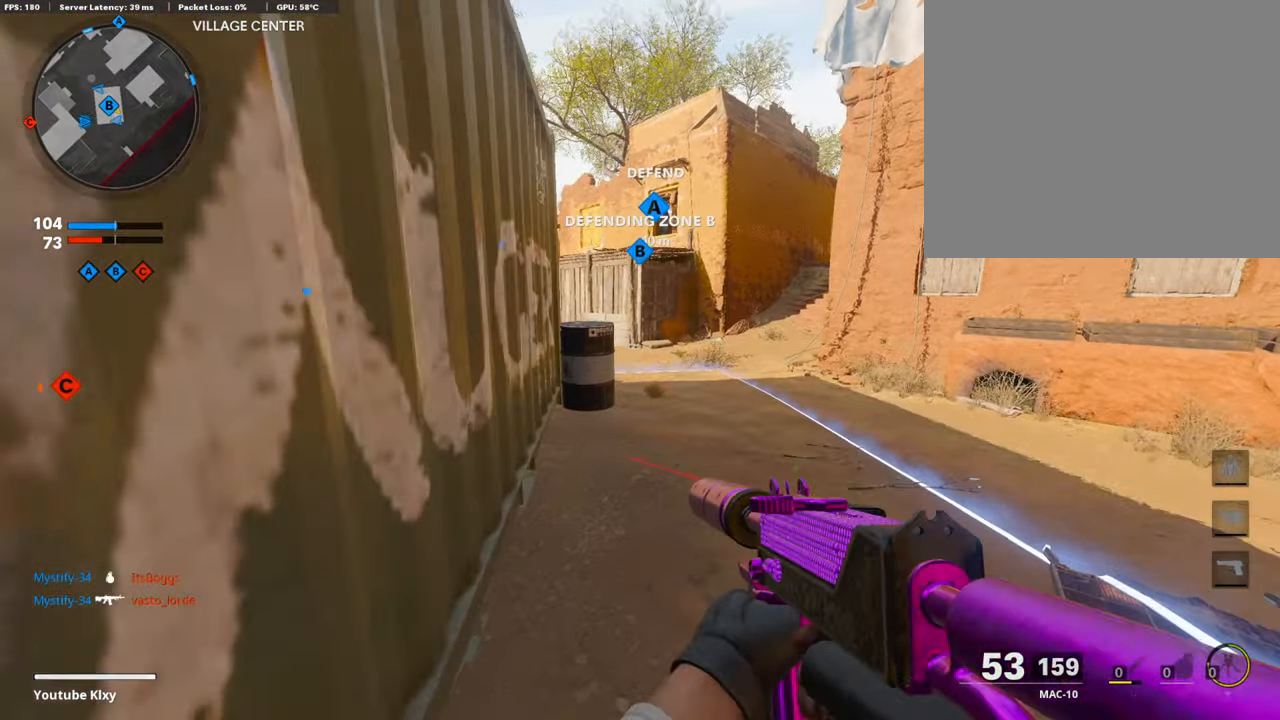
{"buttons": [], "left_stick": "up-right", "right_stick": "left", "events": [[50, "L3", "down"], [50, "left_stick", "up"], [185, "L3", "up"], [235, "left_stick", "center"], [286, "left_stick", "down-left"], [387, "right_stick", "left"], [404, "left_stick", "up-right"]]}
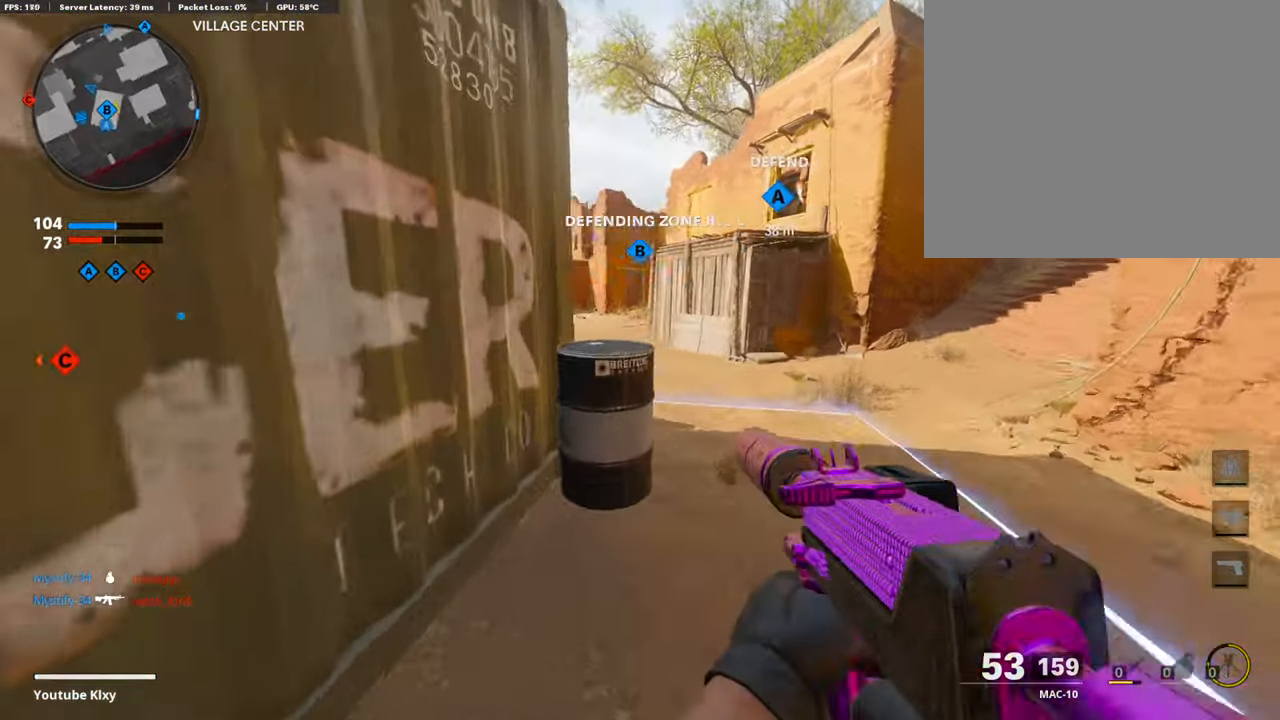
{"buttons": ["L1"], "left_stick": "down-left", "right_stick": "center", "events": [[17, "L3", "down"], [235, "L3", "up"], [336, "left_stick", "left"], [353, "right_stick", "center"], [387, "left_stick", "down-left"], [471, "L1", "down"]]}
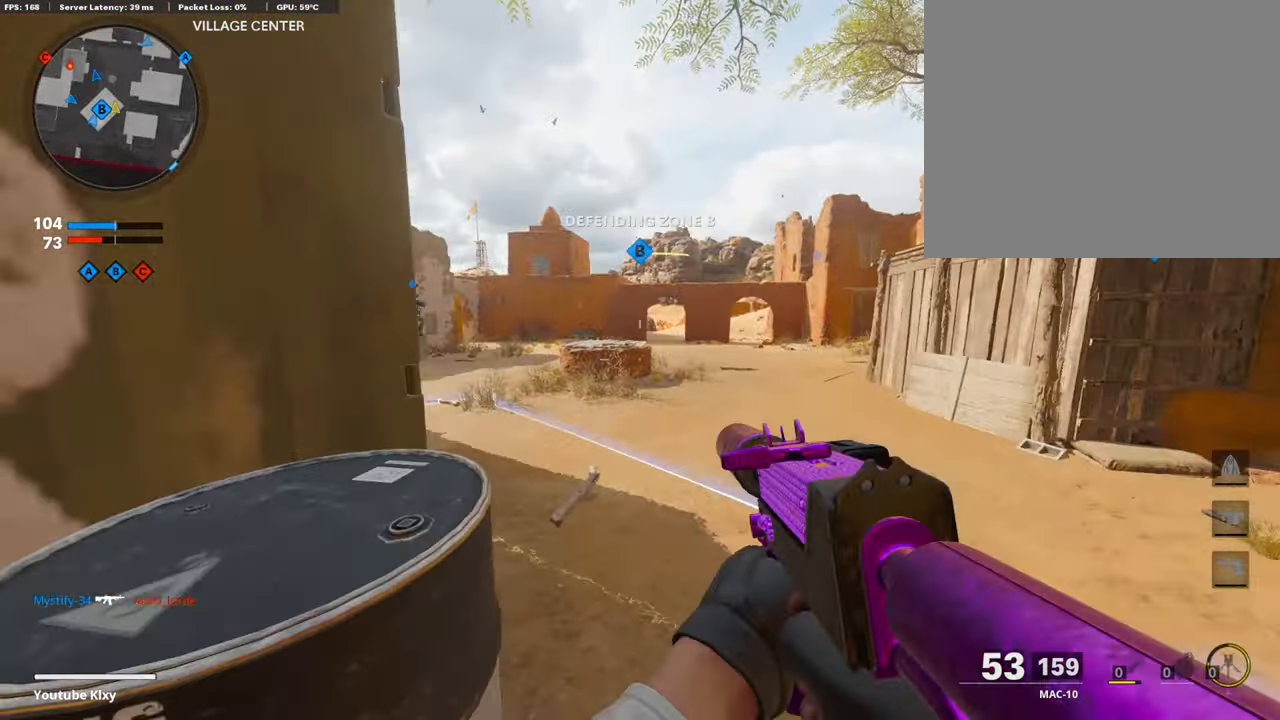
{"buttons": ["L1"], "left_stick": "left", "right_stick": "center", "events": [[84, "left_stick", "center"], [151, "right_stick", "left"], [202, "left_stick", "right"], [370, "left_stick", "center"], [370, "right_stick", "center"], [420, "left_stick", "left"]]}
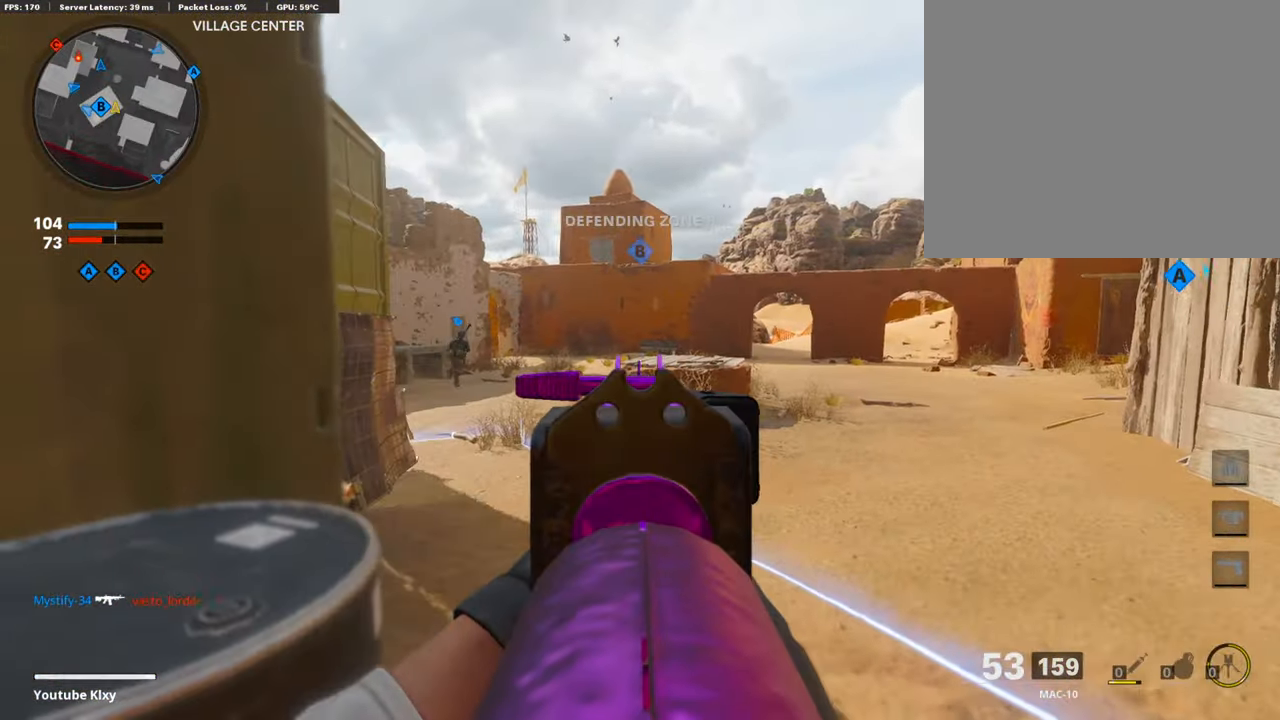
{"buttons": ["L3"], "left_stick": "up", "right_stick": "center", "events": [[118, "left_stick", "center"], [168, "left_stick", "up-right"], [303, "right_stick", "left"], [438, "L1", "up"], [438, "left_stick", "up"], [454, "right_stick", "center"], [505, "L3", "down"]]}
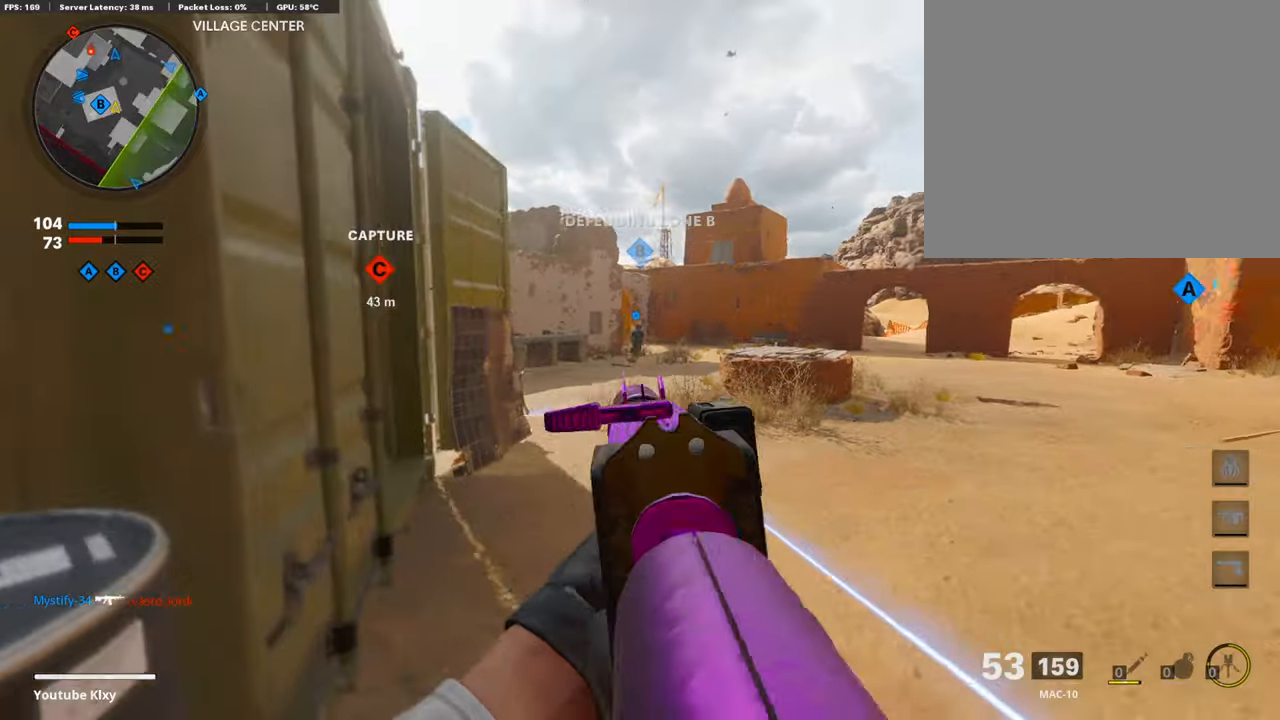
{"buttons": ["TRIANGLE"], "left_stick": "up-left", "right_stick": "center", "events": [[50, "left_stick", "up-left"], [269, "L3", "up"], [337, "TRIANGLE", "down"], [438, "TRIANGLE", "up"], [488, "TRIANGLE", "down"]]}
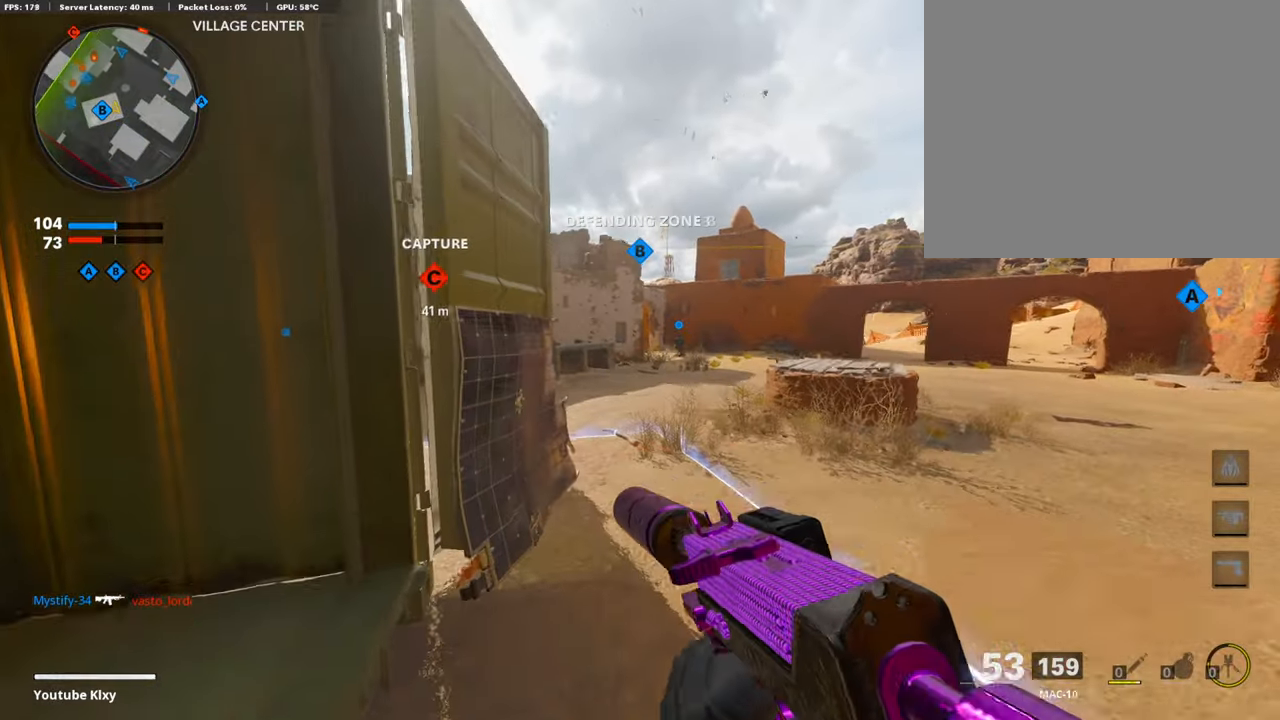
{"buttons": [], "left_stick": "center", "right_stick": "center", "events": [[34, "left_stick", "down-left"], [84, "TRIANGLE", "up"], [118, "left_stick", "center"], [252, "left_stick", "up-left"], [370, "left_stick", "left"], [404, "right_stick", "left"], [454, "right_stick", "center"], [471, "left_stick", "center"]]}
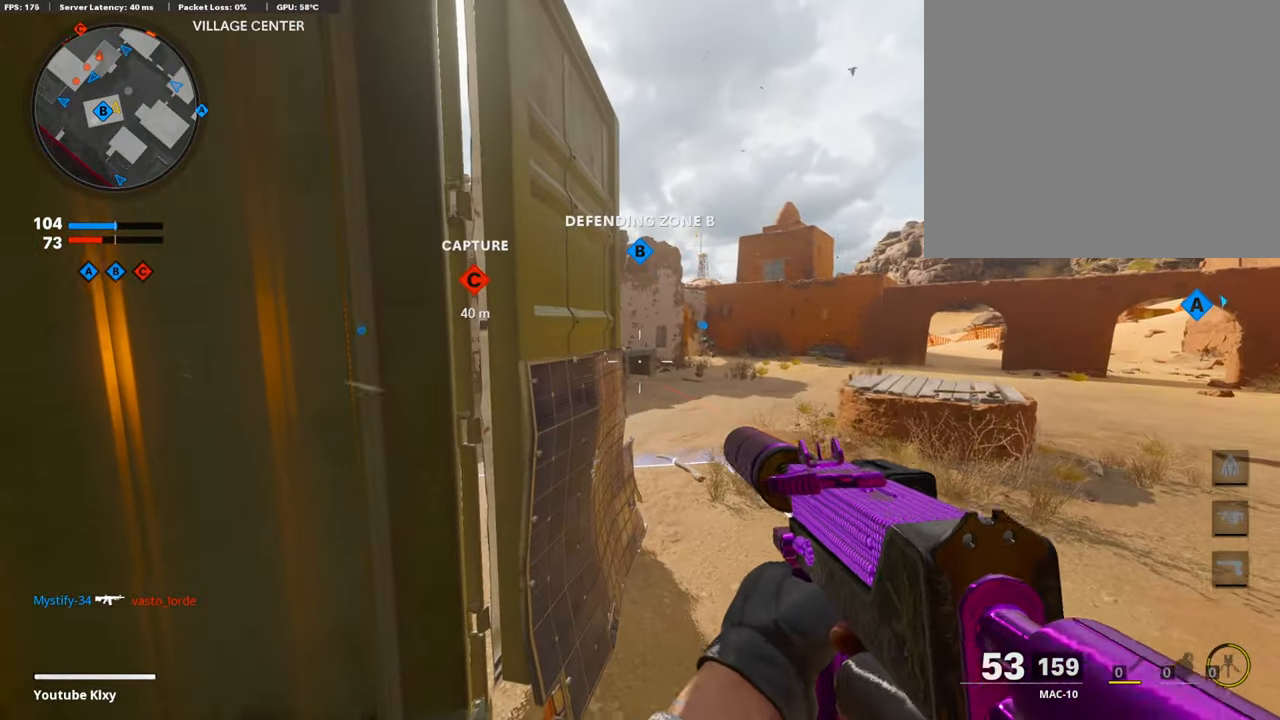
{"buttons": ["L3"], "left_stick": "up-left", "right_stick": "center", "events": [[135, "left_stick", "left"], [152, "right_stick", "left"], [252, "left_stick", "up-left"], [303, "L3", "down"], [370, "right_stick", "center"]]}
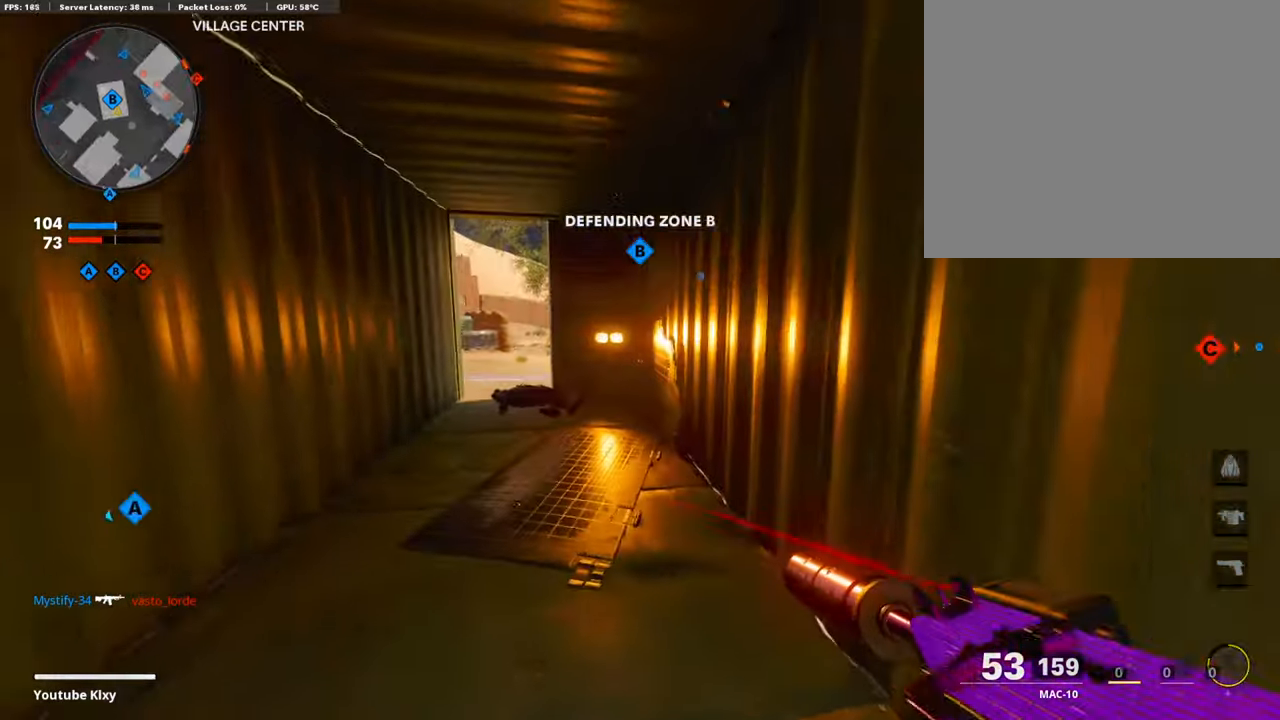
{"buttons": ["L3", "R3"], "left_stick": "up-left", "right_stick": "center", "events": [[252, "R3", "down"], [337, "L3", "up"], [353, "R3", "up"], [471, "L3", "down"], [471, "R3", "down"]]}
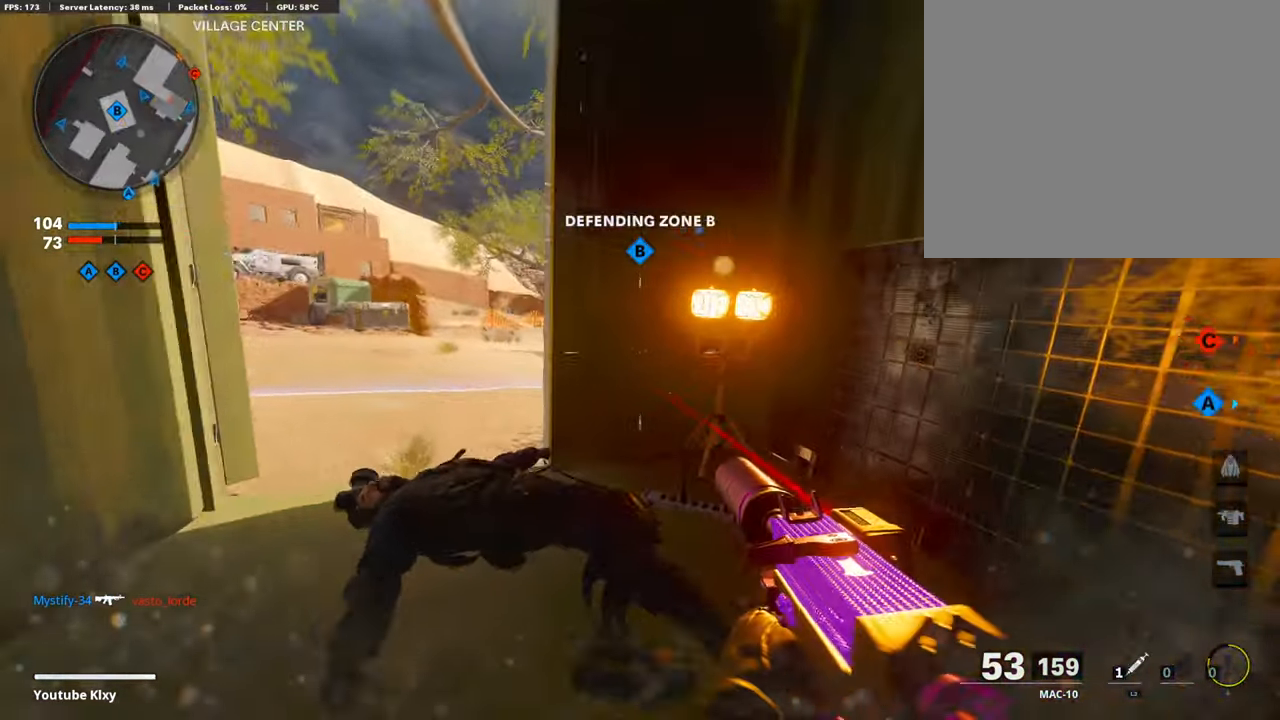
{"buttons": [], "left_stick": "center", "right_stick": "center", "events": [[118, "L3", "up"], [118, "R3", "up"], [168, "left_stick", "down-left"], [168, "right_stick", "right"], [252, "right_stick", "center"], [404, "left_stick", "center"]]}
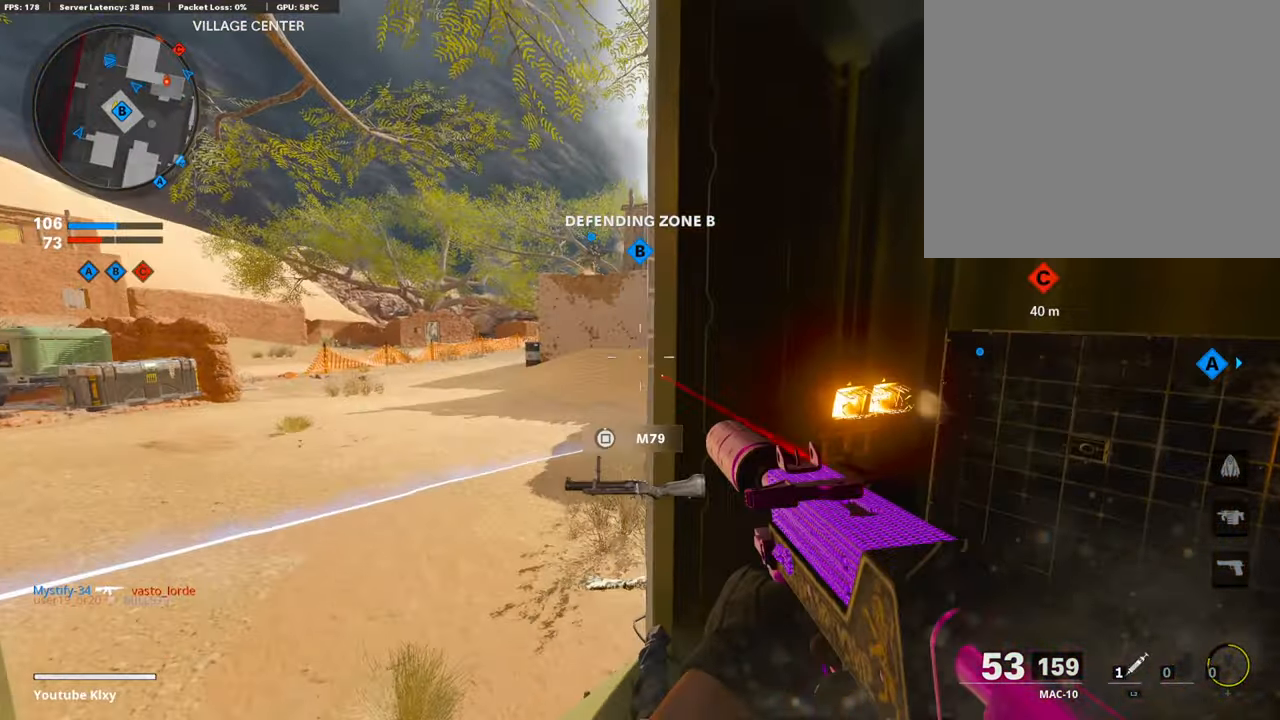
{"buttons": [], "left_stick": "left", "right_stick": "right", "events": [[269, "left_stick", "left"], [437, "right_stick", "right"]]}
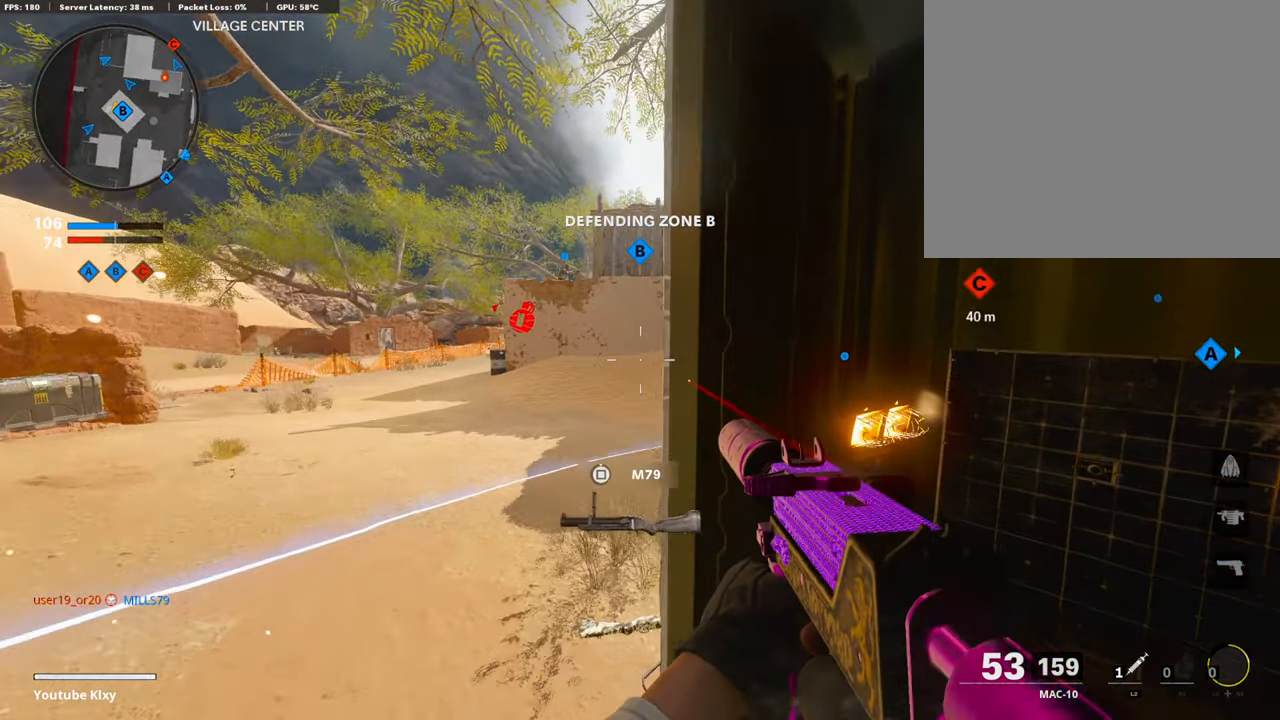
{"buttons": ["L2"], "left_stick": "up", "right_stick": "center", "events": [[67, "right_stick", "center"], [84, "left_stick", "right"], [320, "right_stick", "right"], [421, "L2", "down"], [438, "left_stick", "up"], [488, "right_stick", "center"]]}
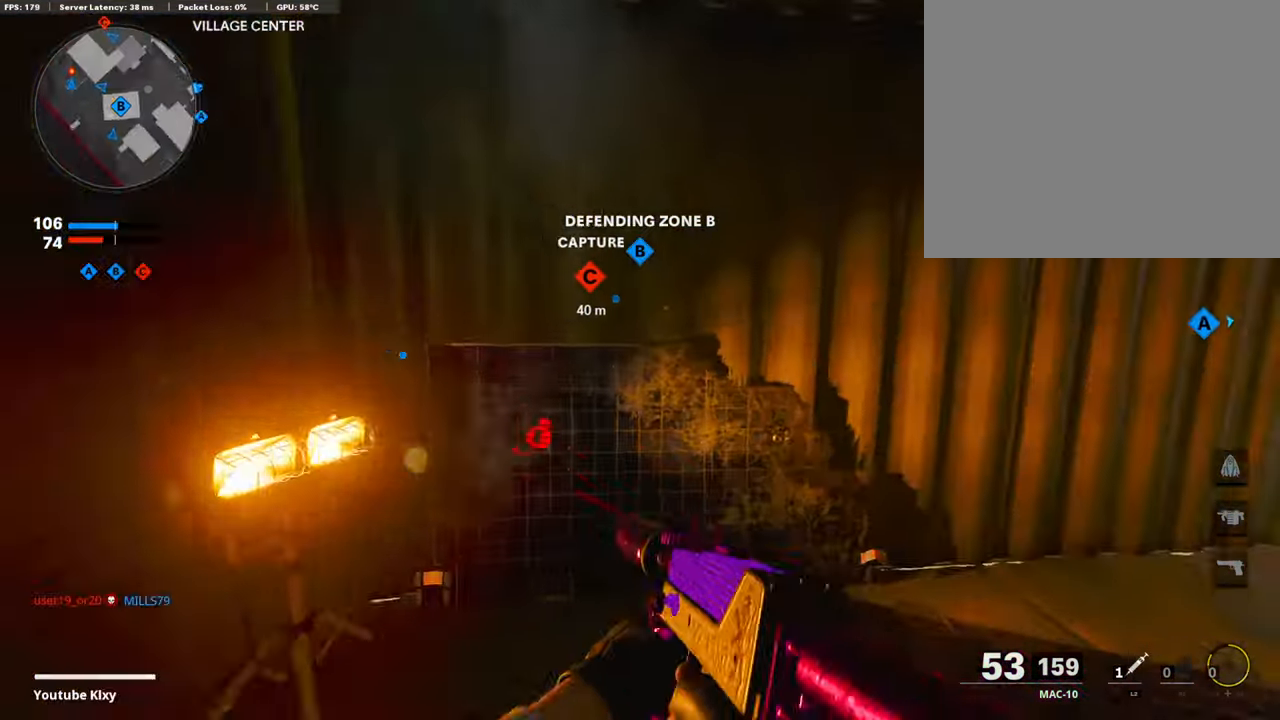
{"buttons": ["L2"], "left_stick": "down-left", "right_stick": "center", "events": [[50, "L2", "up"], [84, "left_stick", "up-left"], [118, "right_stick", "right"], [135, "L2", "down"], [269, "L2", "up"], [269, "left_stick", "down-left"], [404, "L2", "down"], [404, "right_stick", "center"]]}
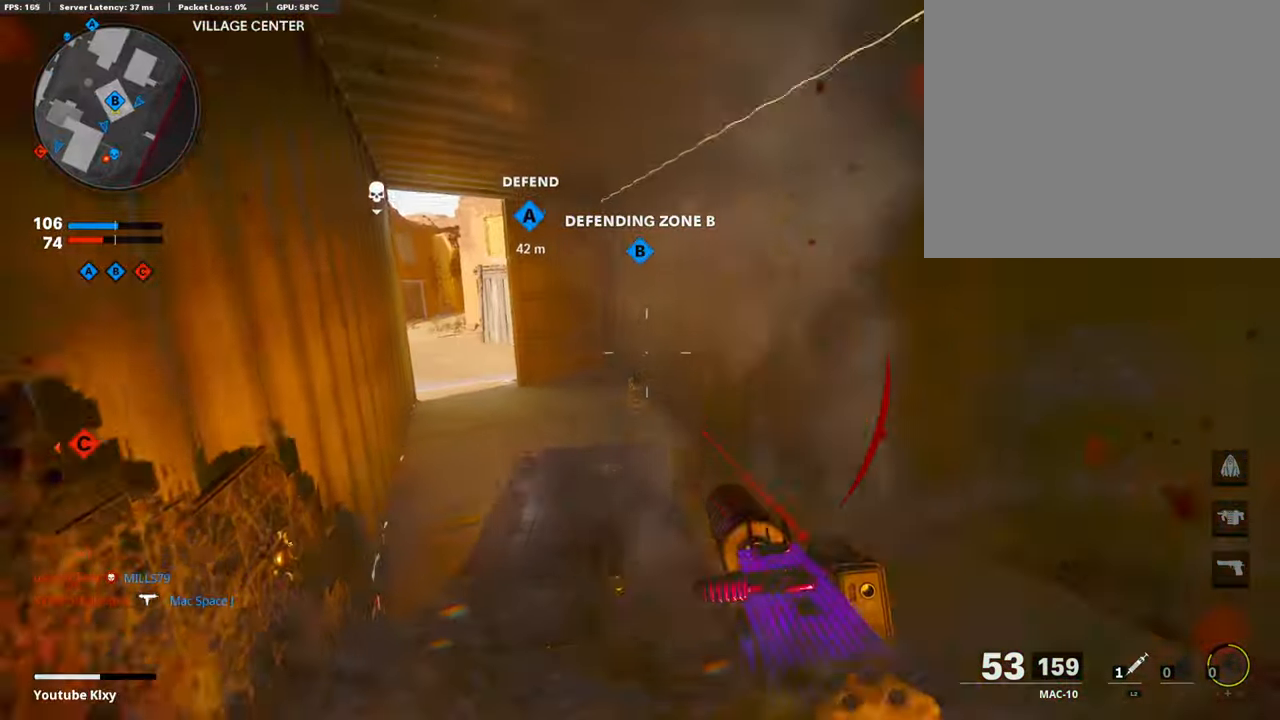
{"buttons": [], "left_stick": "up-left", "right_stick": "center", "events": [[17, "L2", "up"], [84, "L2", "down"], [84, "left_stick", "left"], [320, "L2", "up"], [370, "left_stick", "up-left"]]}
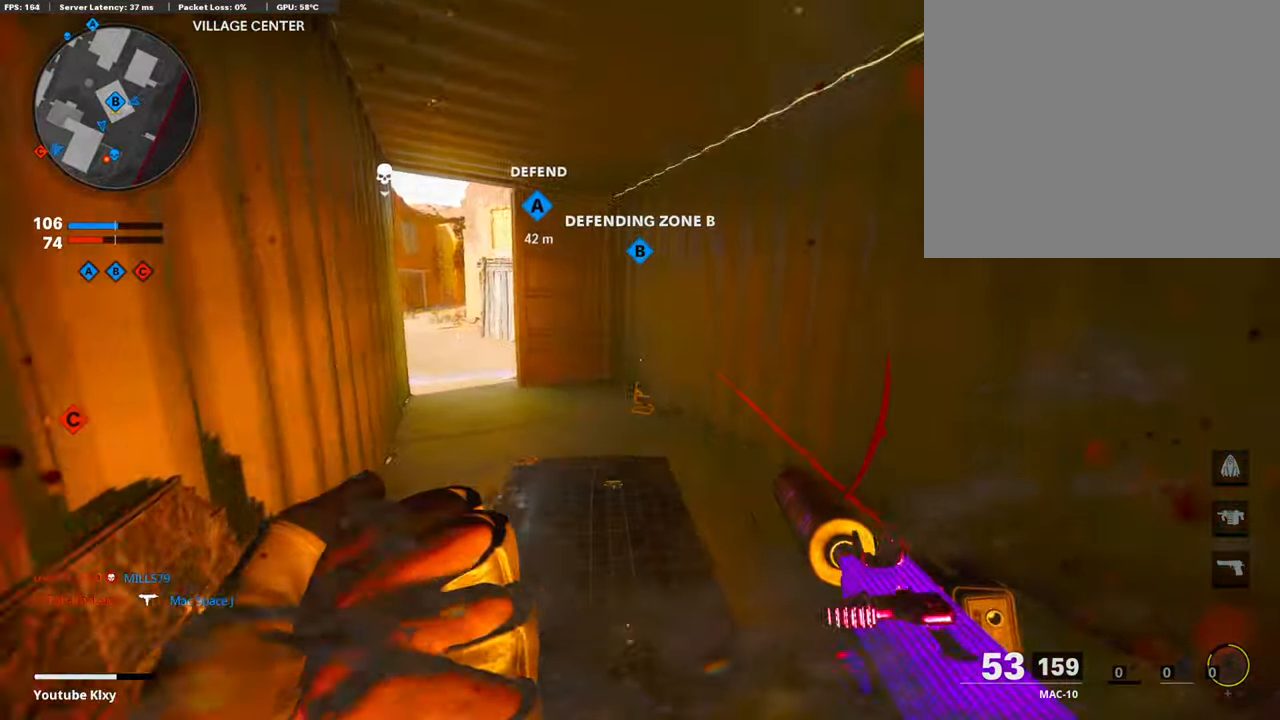
{"buttons": [], "left_stick": "up", "right_stick": "center", "events": [[151, "right_stick", "right"], [252, "left_stick", "down-left"], [404, "left_stick", "right"], [438, "right_stick", "center"], [471, "left_stick", "up"]]}
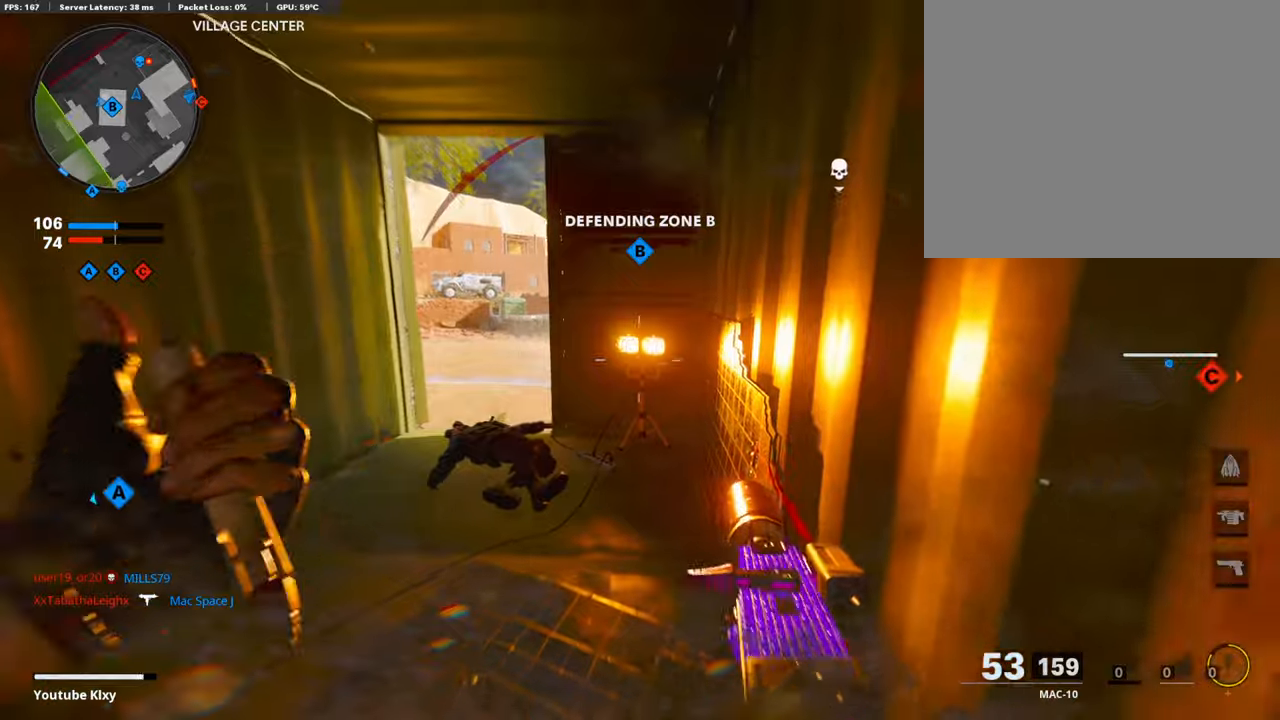
{"buttons": [], "left_stick": "right", "right_stick": "center", "events": [[51, "left_stick", "left"], [168, "left_stick", "up"], [269, "left_stick", "up-right"], [421, "left_stick", "right"]]}